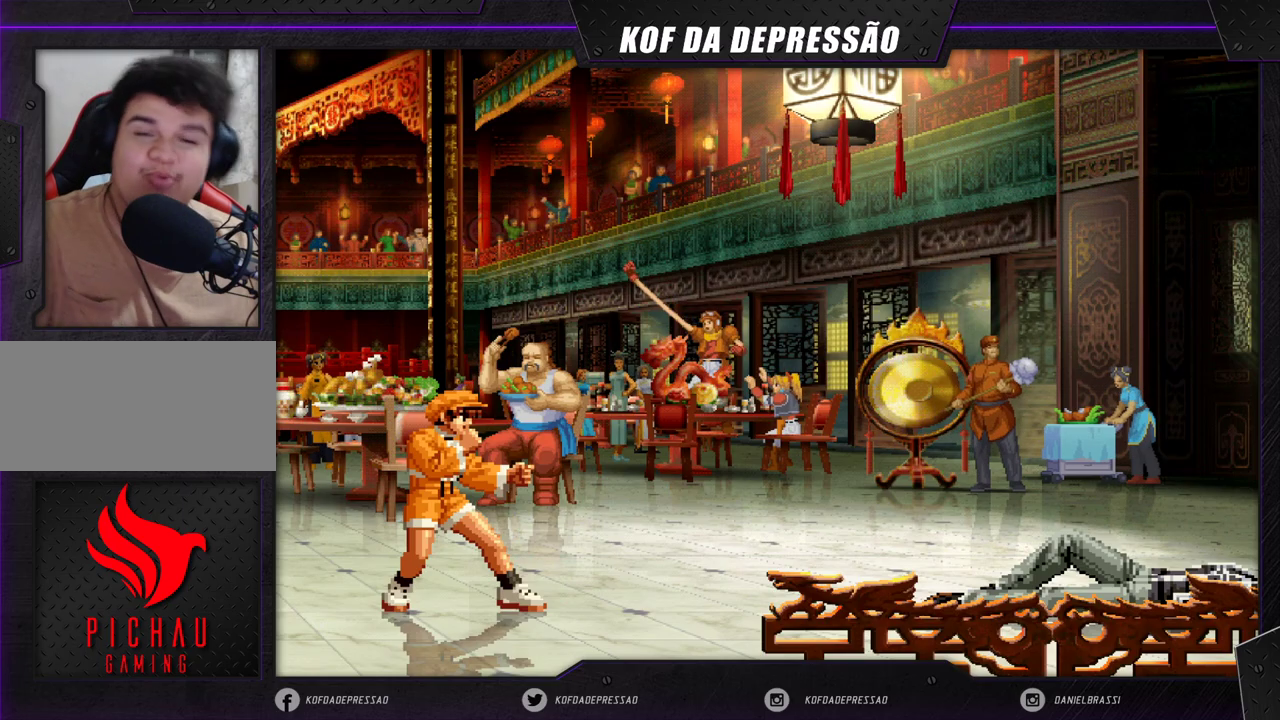
Gameplay with a controller (arcade stick); each line is a JSON object with the inputs held at the frame after it (dt_ms = milliseconds from this image to that frame). "events" lists button and stick changes between this image and that frame as [ms after this image, input, new state], when the widget could be followed in between. Not read: L3 R3 SQUARE TRIANGLE.
{"dt_ms": 500, "buttons": [], "left_stick": "center", "events": [[417, "CROSS", "down"], [433, "CROSS", "up"]]}
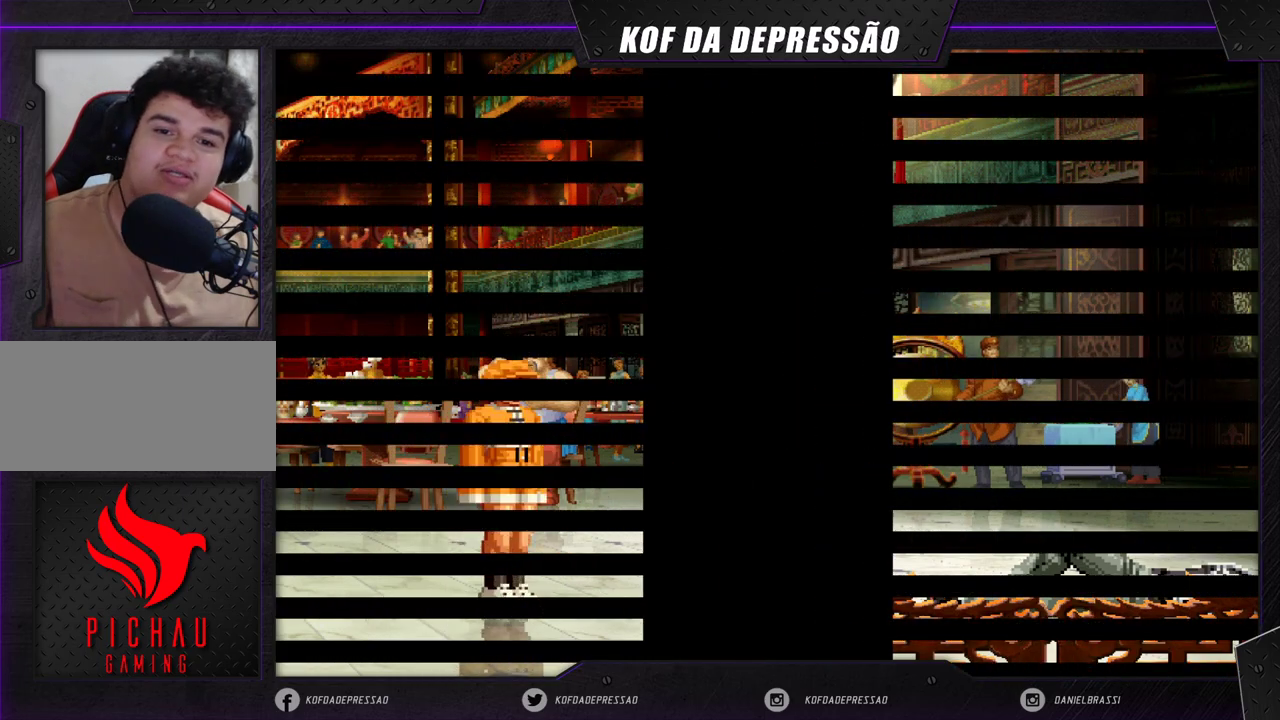
{"dt_ms": 500, "buttons": [], "left_stick": "center", "events": [[100, "CIRCLE", "down"], [117, "CIRCLE", "up"], [283, "CIRCLE", "down"], [317, "CIRCLE", "up"], [467, "CIRCLE", "down"], [483, "CIRCLE", "up"]]}
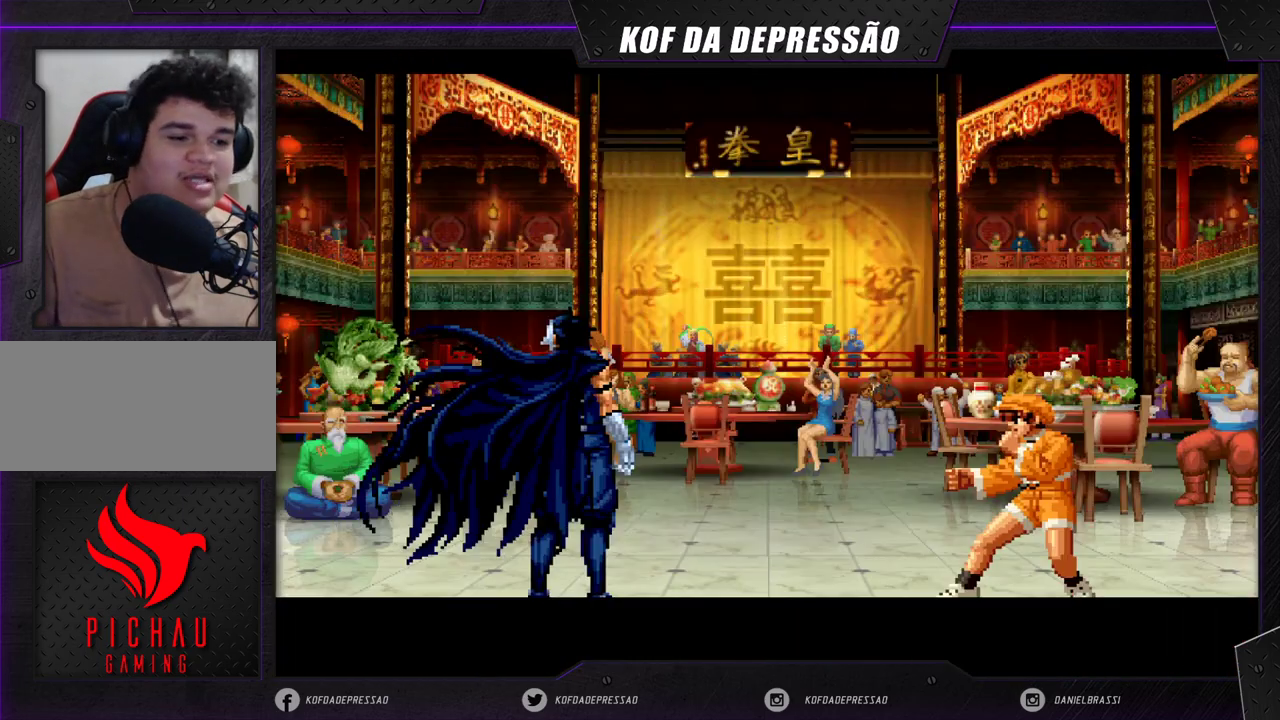
{"dt_ms": 500, "buttons": [], "left_stick": "center", "events": [[133, "CIRCLE", "down"], [150, "CIRCLE", "up"]]}
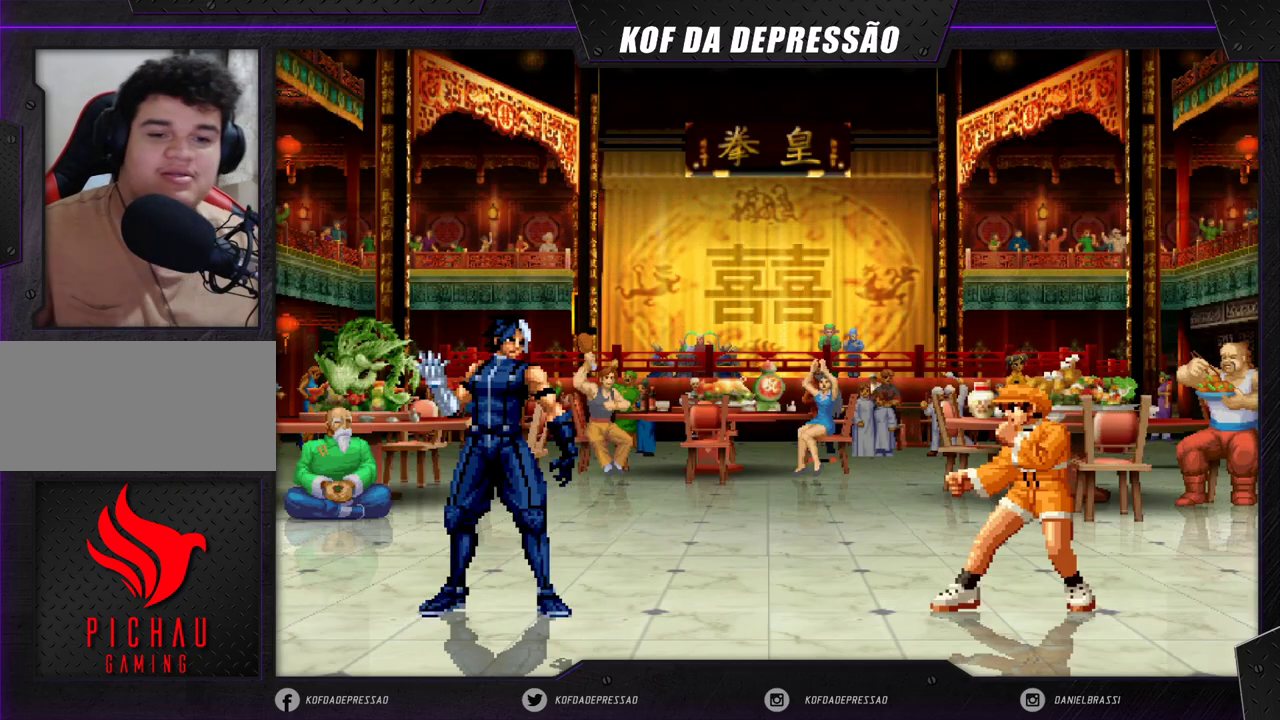
{"dt_ms": 500, "buttons": [], "left_stick": "center", "events": []}
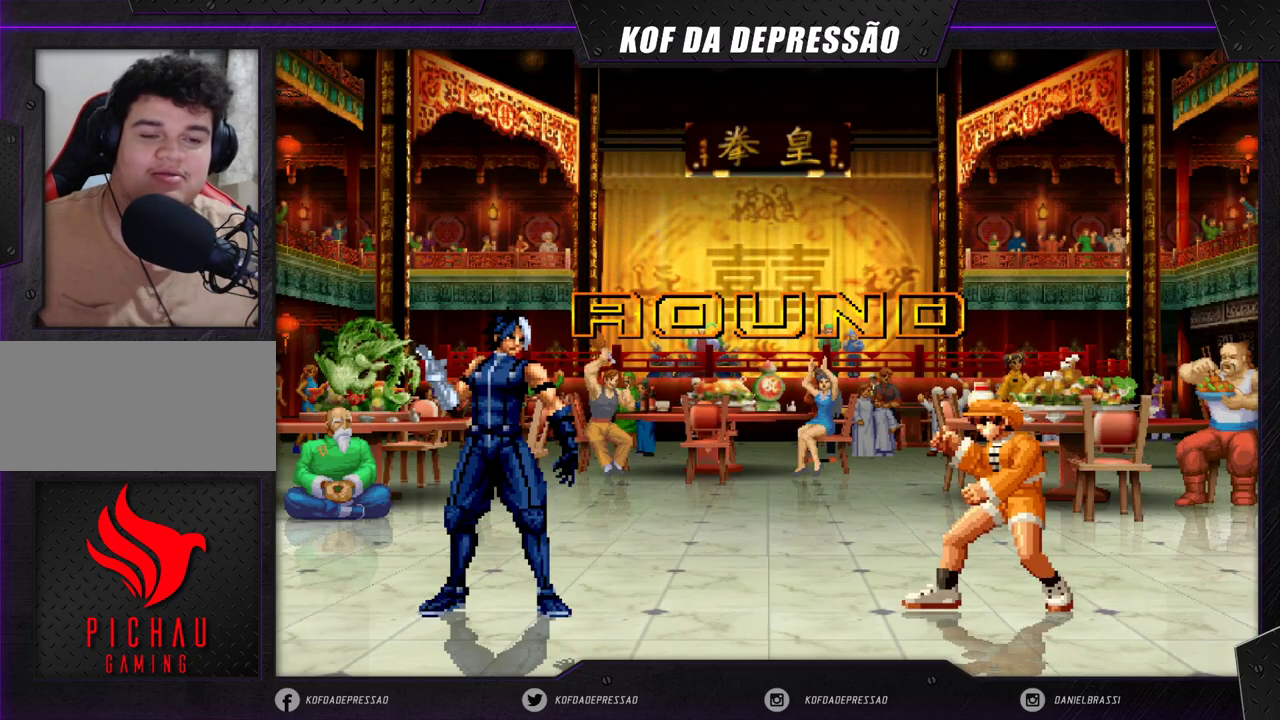
{"dt_ms": 500, "buttons": [], "left_stick": "center", "events": []}
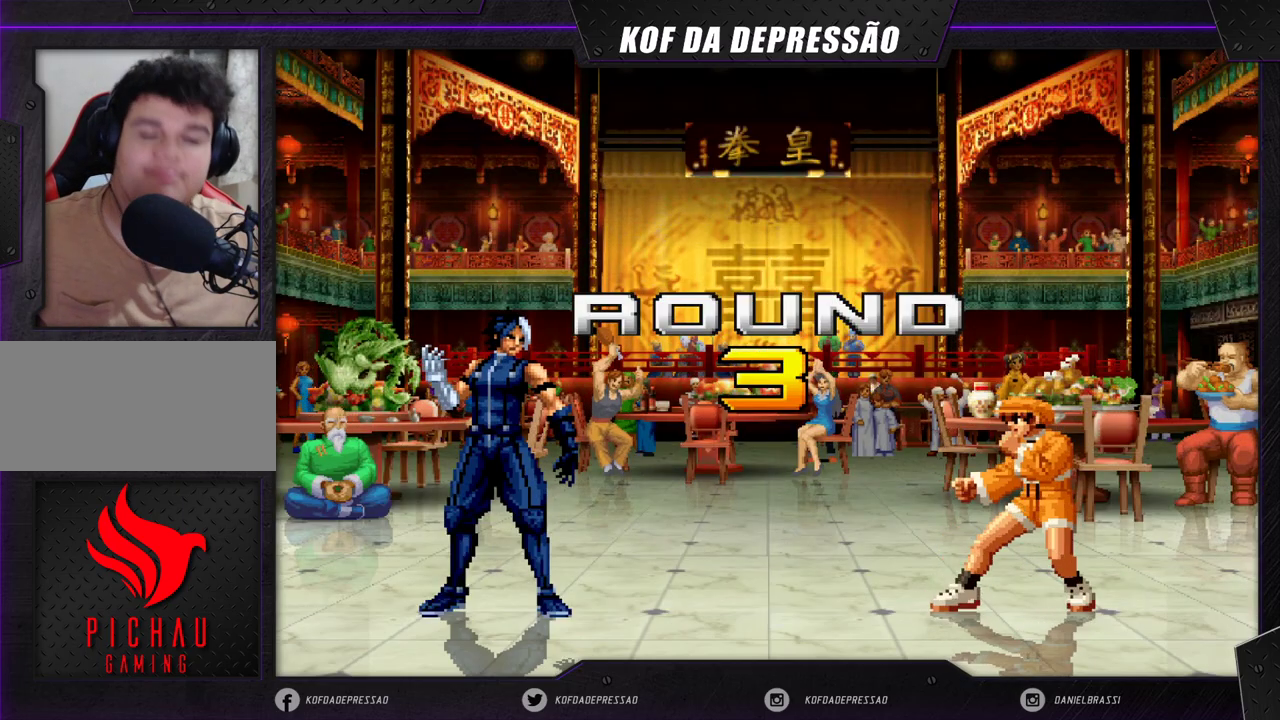
{"dt_ms": 500, "buttons": [], "left_stick": "center", "events": [[250, "CROSS", "down"], [267, "CROSS", "up"], [383, "CROSS", "down"], [433, "CROSS", "up"]]}
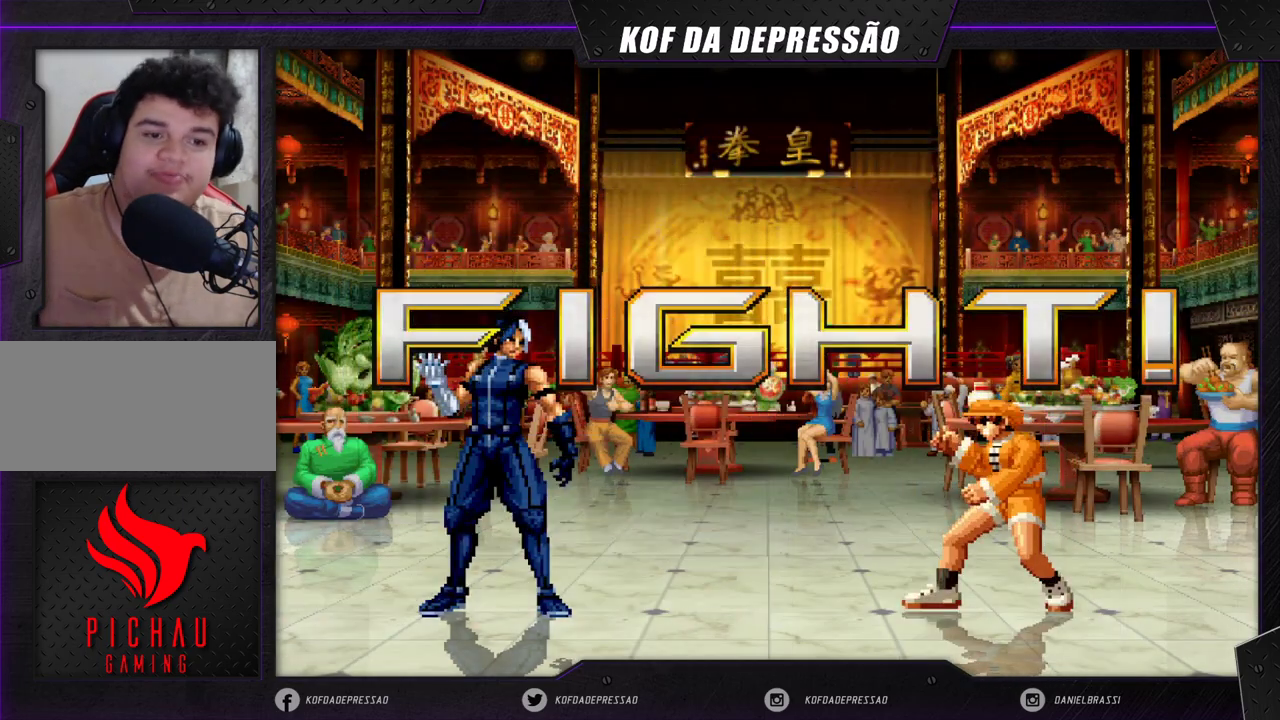
{"dt_ms": 500, "buttons": [], "left_stick": "center", "events": []}
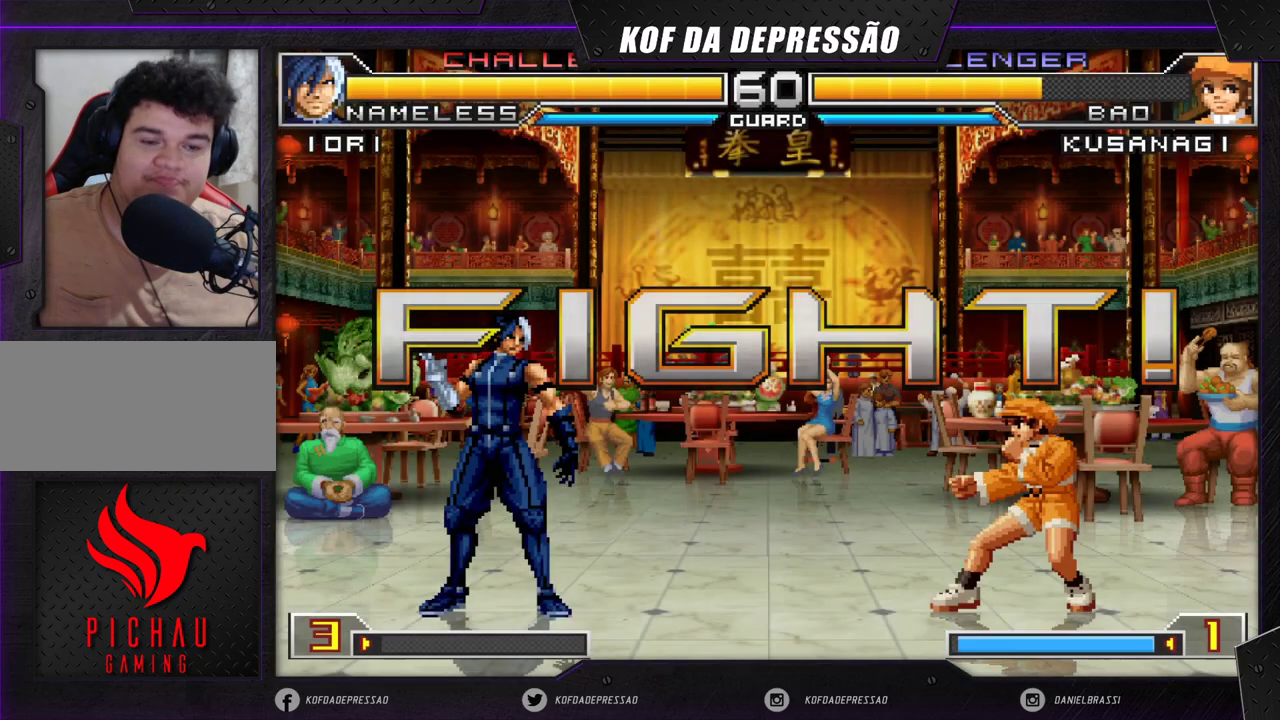
{"dt_ms": 500, "buttons": [], "left_stick": "down-right", "events": [[467, "left_stick", "down-right"]]}
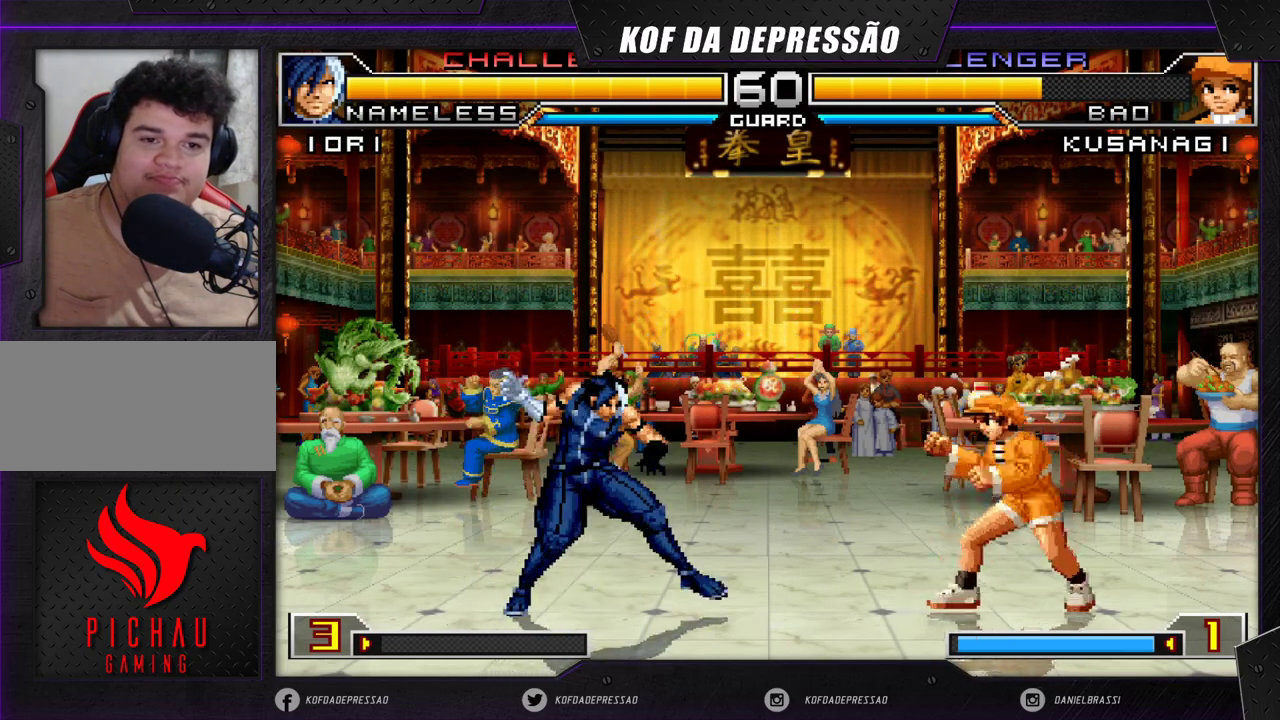
{"dt_ms": 500, "buttons": [], "left_stick": "center", "events": [[117, "left_stick", "right"], [483, "left_stick", "center"]]}
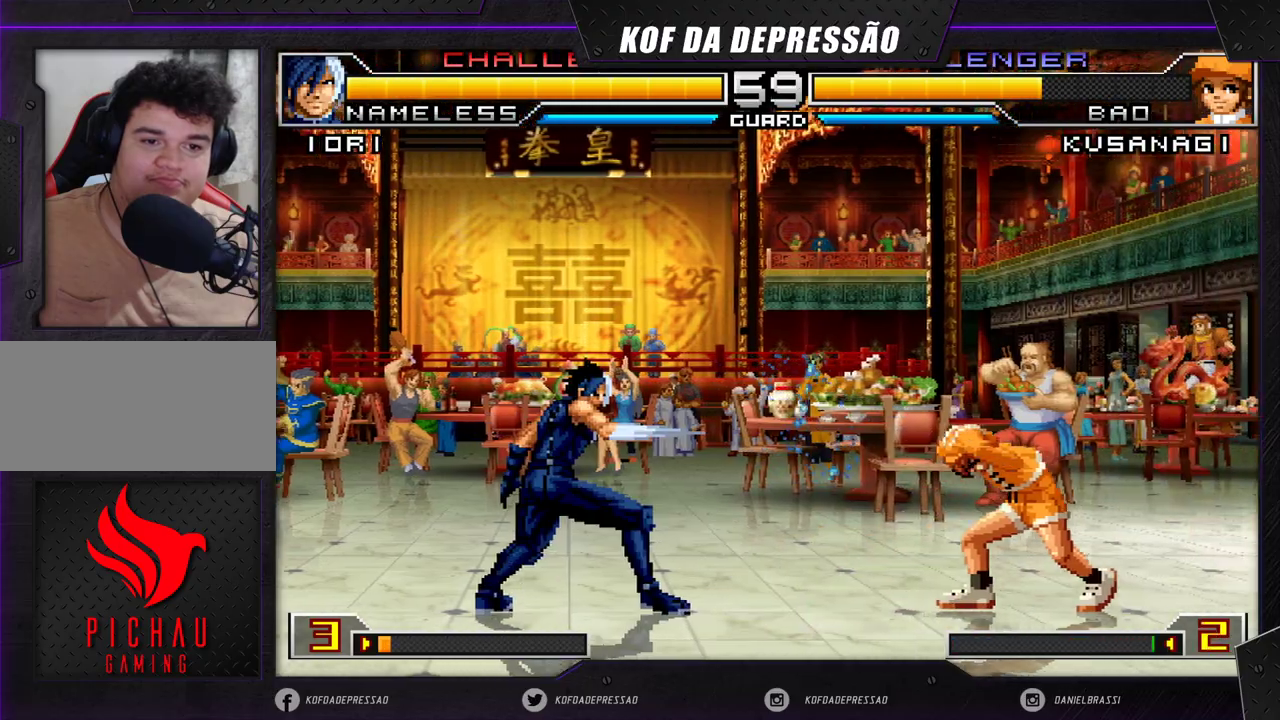
{"dt_ms": 500, "buttons": ["R1"], "left_stick": "right", "events": [[117, "left_stick", "down"], [183, "left_stick", "right"], [333, "left_stick", "down"], [417, "left_stick", "right"], [433, "R1", "down"]]}
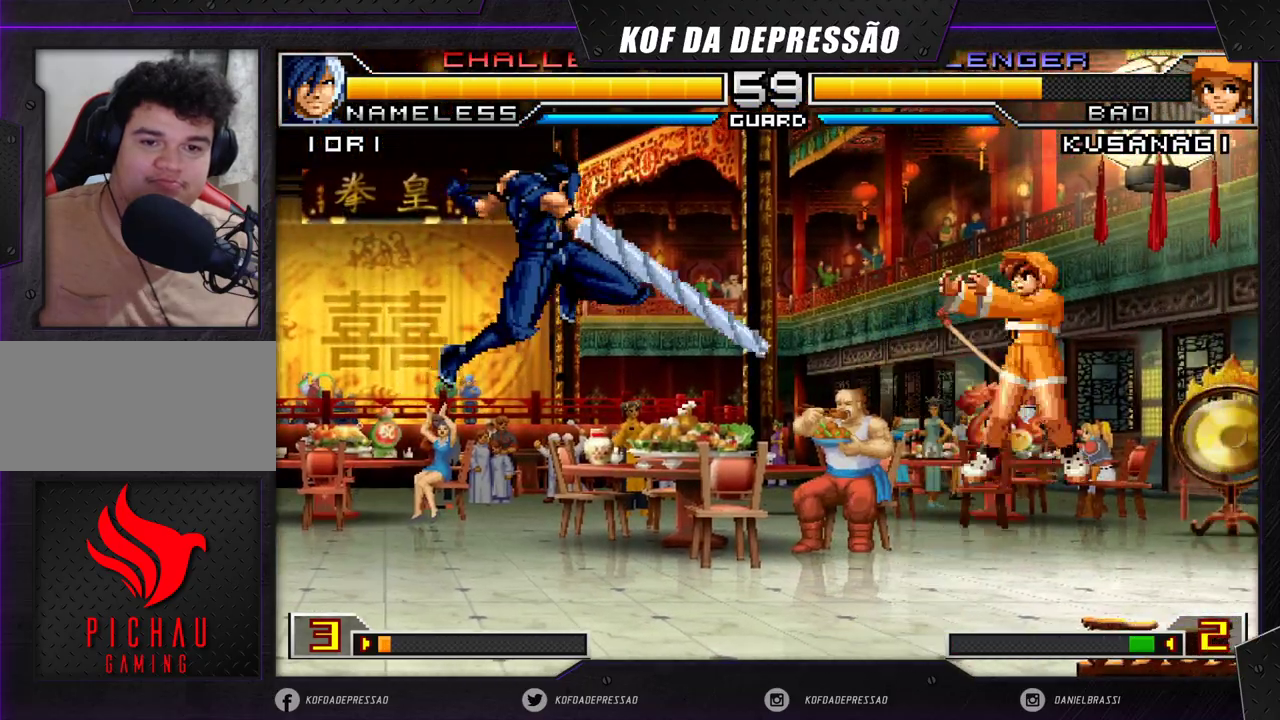
{"dt_ms": 500, "buttons": [], "left_stick": "center", "events": [[17, "left_stick", "center"], [83, "R1", "up"]]}
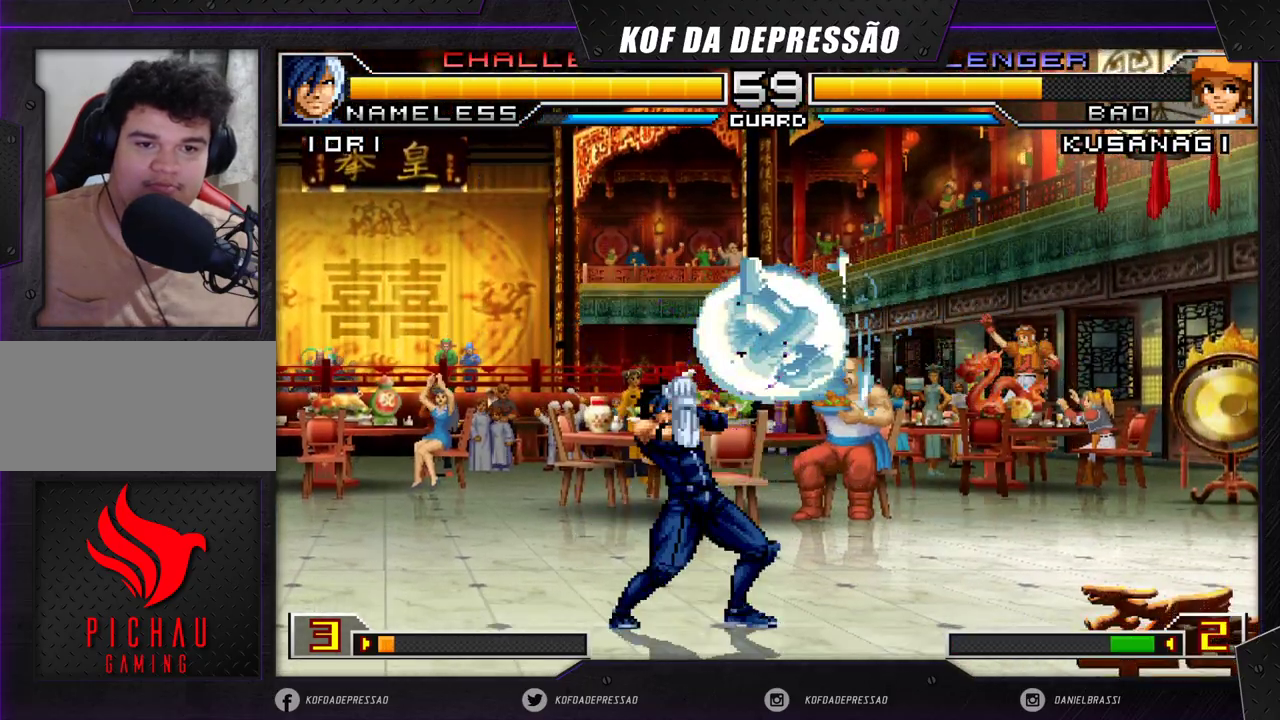
{"dt_ms": 500, "buttons": [], "left_stick": "down-right", "events": [[283, "left_stick", "down-right"]]}
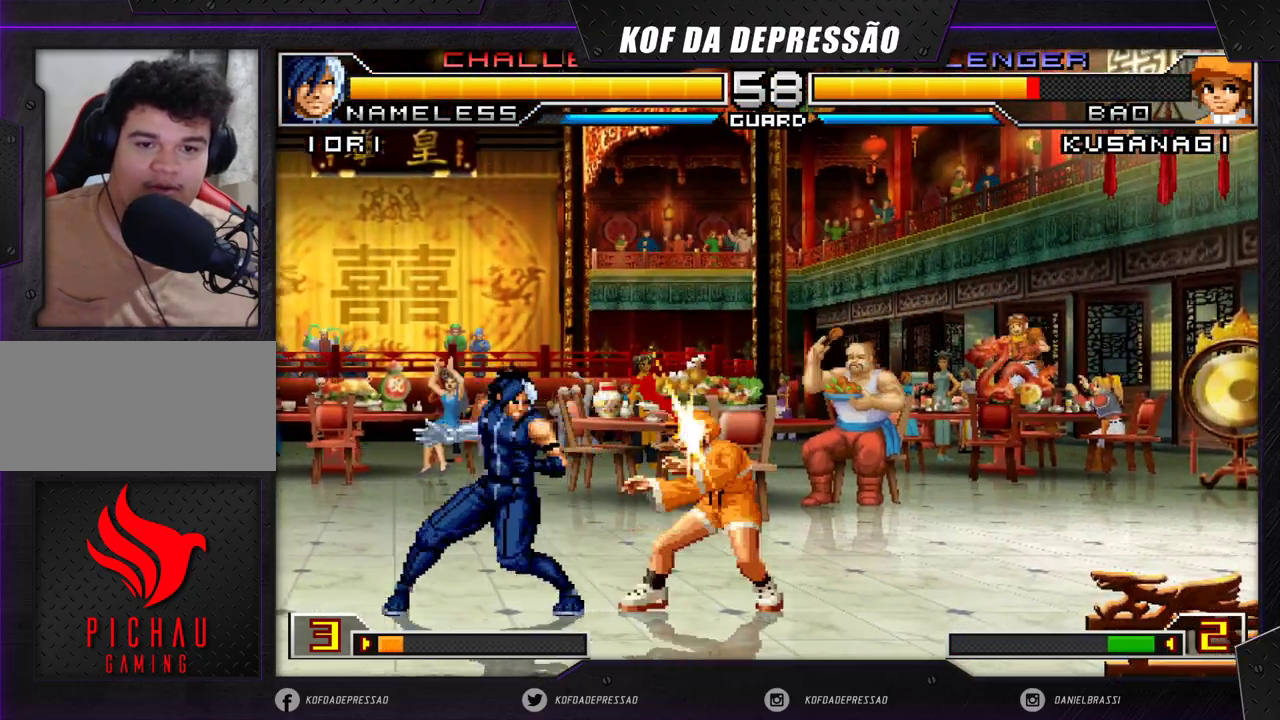
{"dt_ms": 500, "buttons": [], "left_stick": "down-right", "events": []}
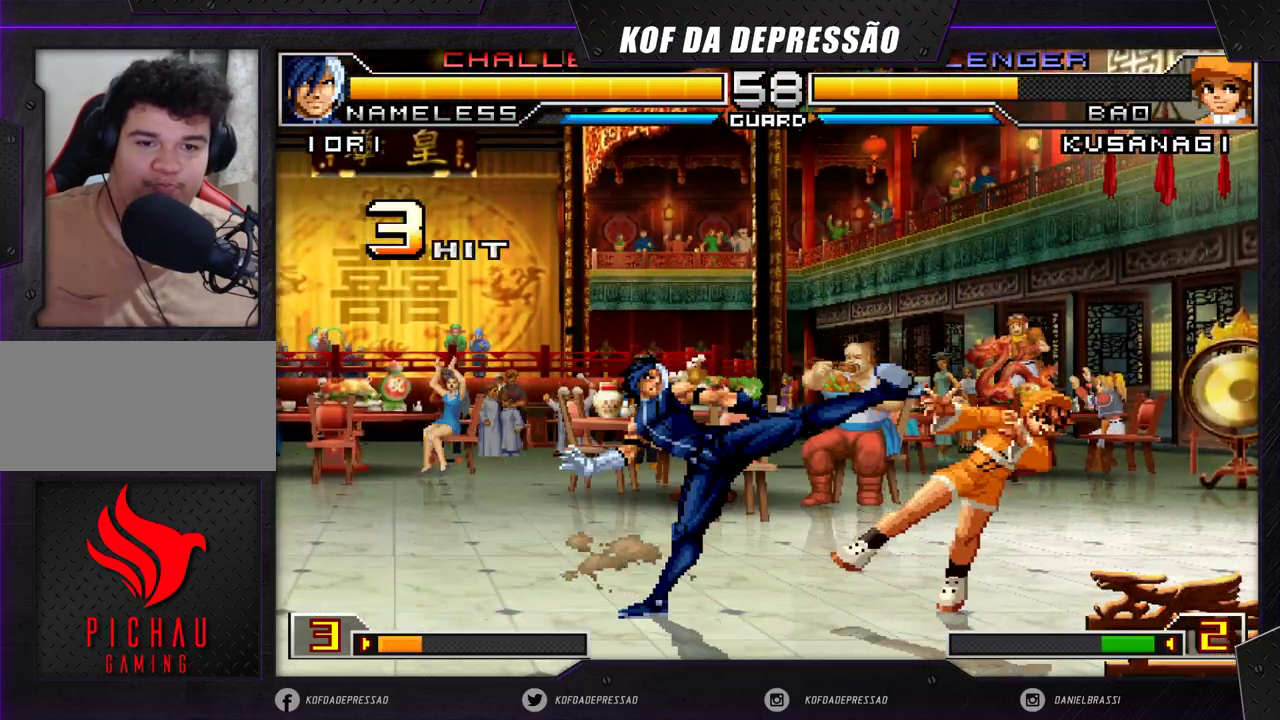
{"dt_ms": 500, "buttons": [], "left_stick": "down-right", "events": []}
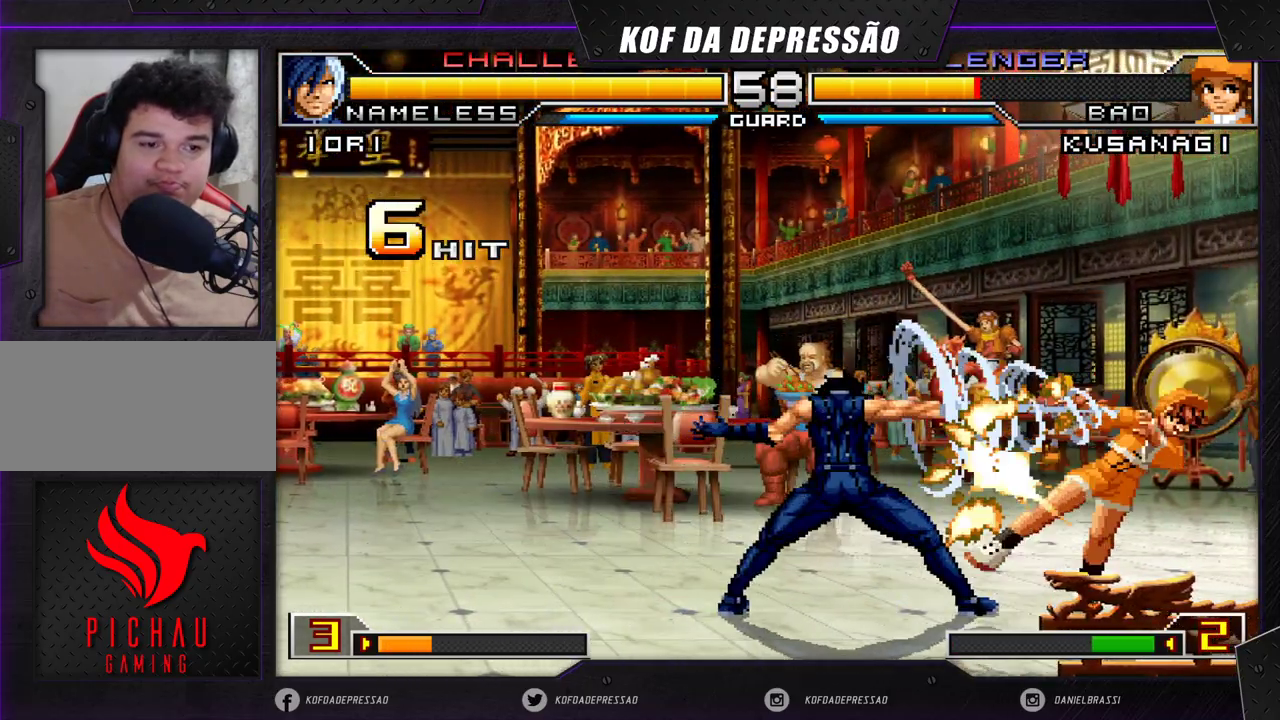
{"dt_ms": 500, "buttons": [], "left_stick": "right", "events": [[317, "left_stick", "center"], [450, "left_stick", "right"]]}
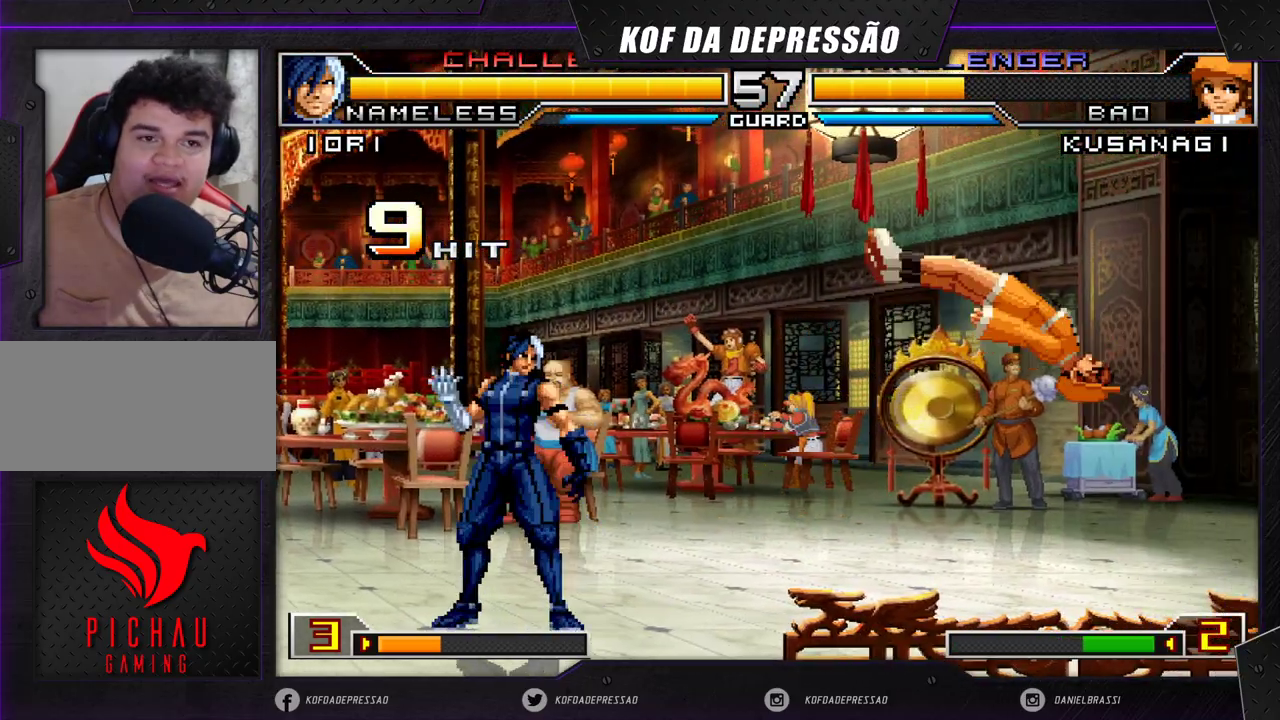
{"dt_ms": 500, "buttons": [], "left_stick": "down", "events": [[250, "left_stick", "down"], [300, "left_stick", "left"], [350, "left_stick", "center"], [400, "left_stick", "right"], [467, "left_stick", "down"]]}
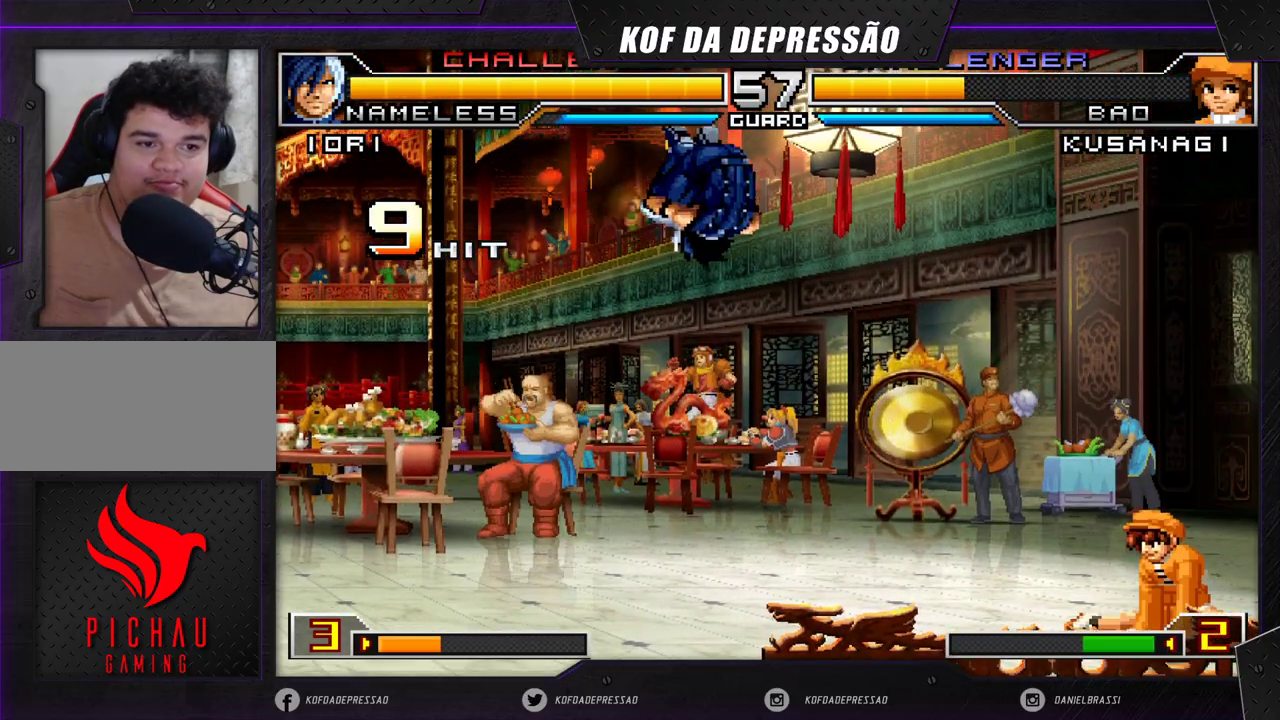
{"dt_ms": 1000, "buttons": ["CROSS"], "left_stick": "center"}
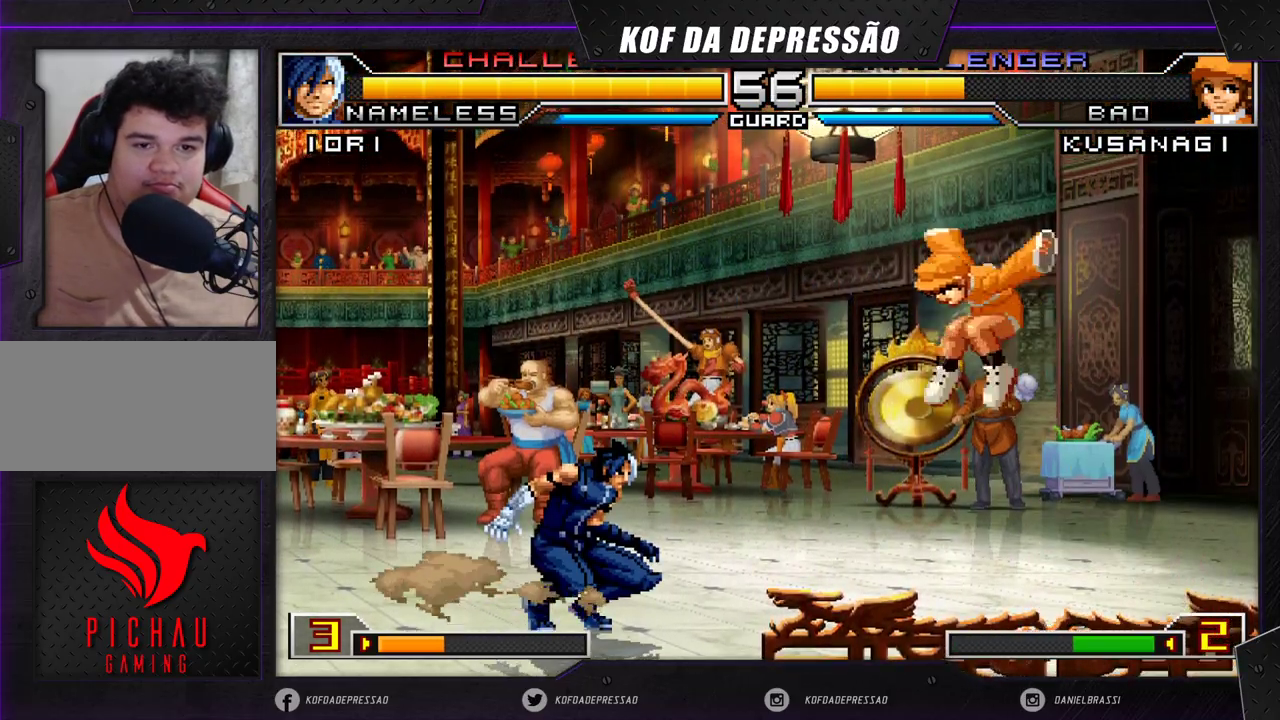
{"dt_ms": 500, "buttons": [], "left_stick": "right", "events": [[17, "R1", "down"], [83, "R1", "up"], [100, "CROSS", "up"], [283, "left_stick", "down-right"], [450, "left_stick", "right"]]}
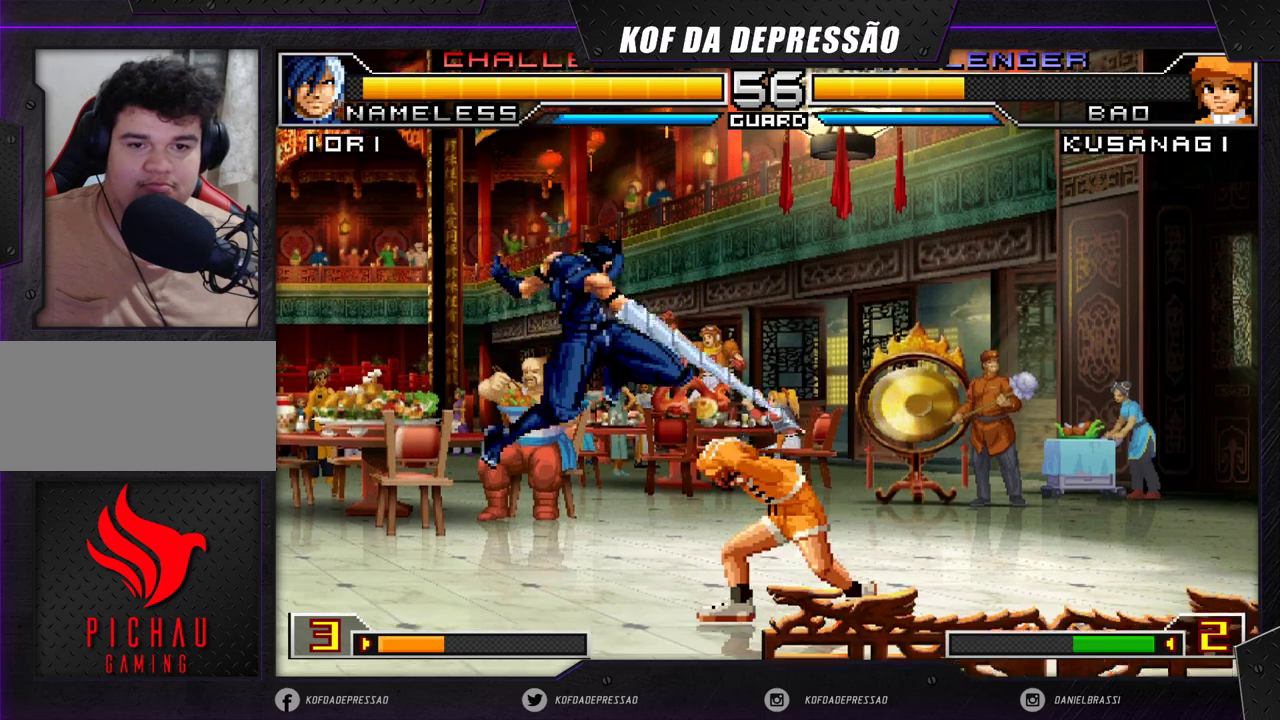
{"dt_ms": 500, "buttons": [], "left_stick": "down-right", "events": [[117, "left_stick", "up"], [183, "left_stick", "center"], [400, "left_stick", "down-right"]]}
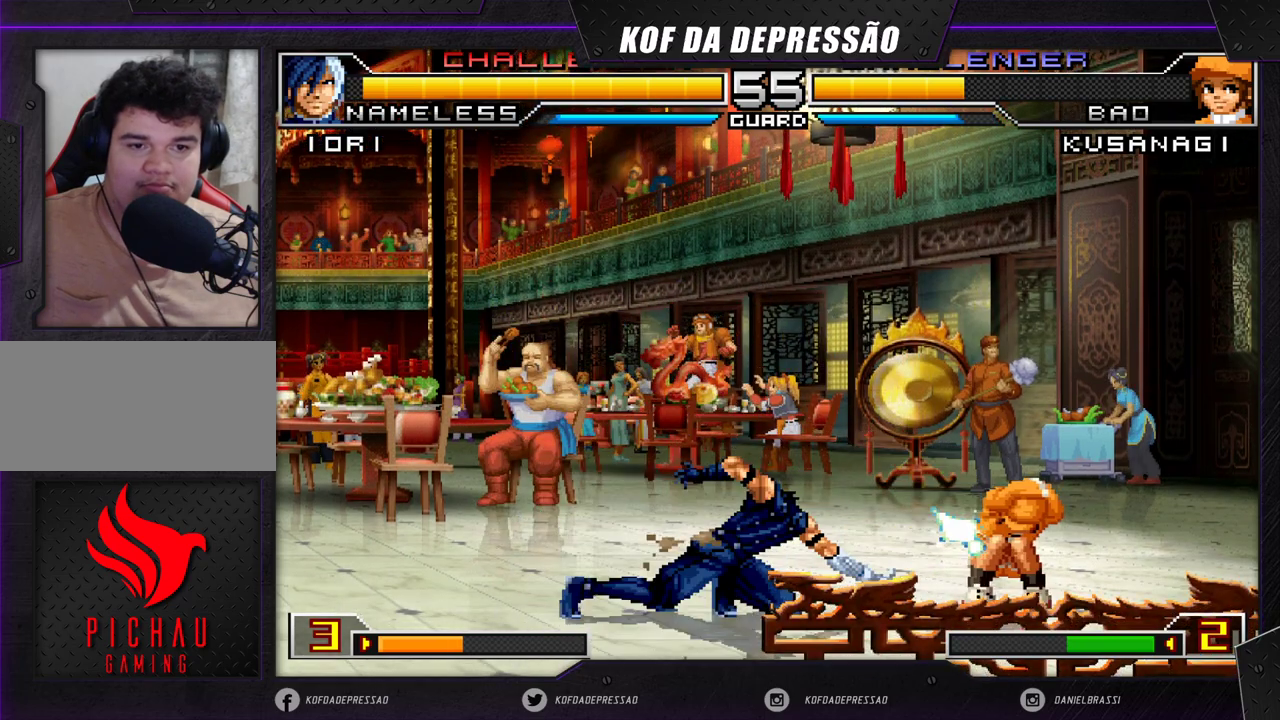
{"dt_ms": 500, "buttons": [], "left_stick": "up-left", "events": [[233, "left_stick", "center"], [317, "left_stick", "down"], [400, "left_stick", "up-left"]]}
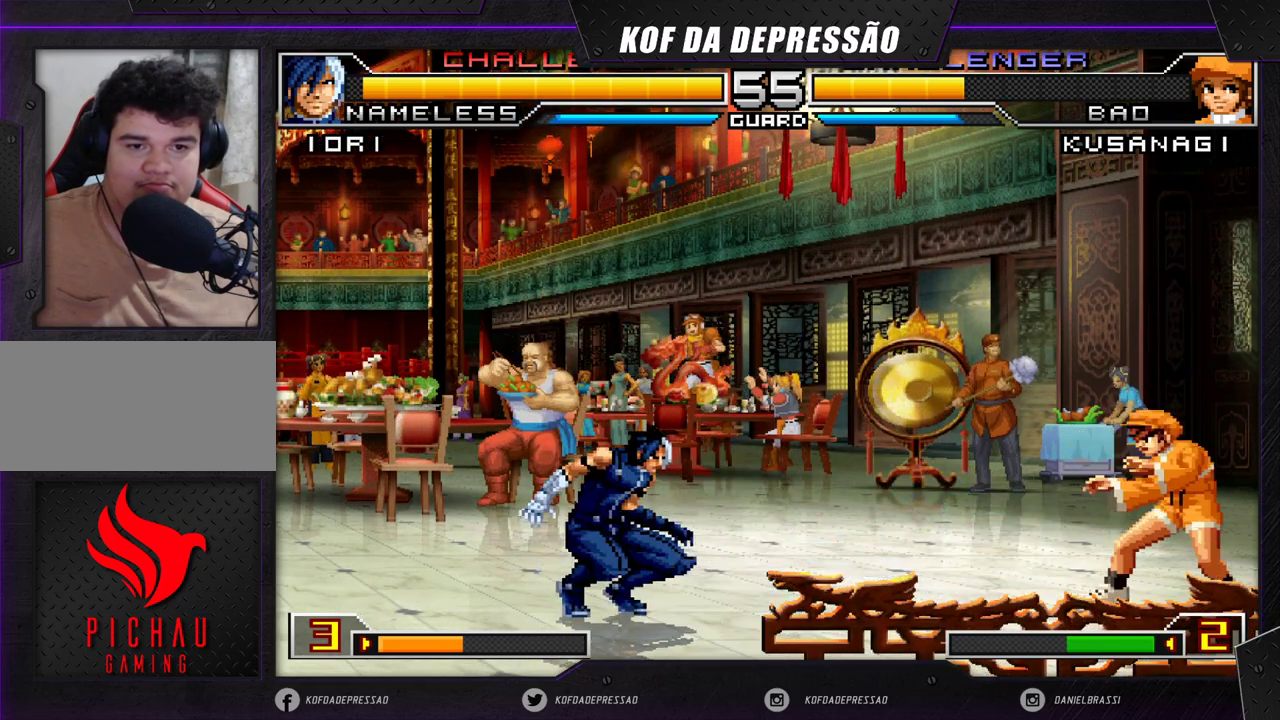
{"dt_ms": 500, "buttons": ["CROSS"], "left_stick": "center", "events": [[167, "CROSS", "down"], [317, "left_stick", "center"]]}
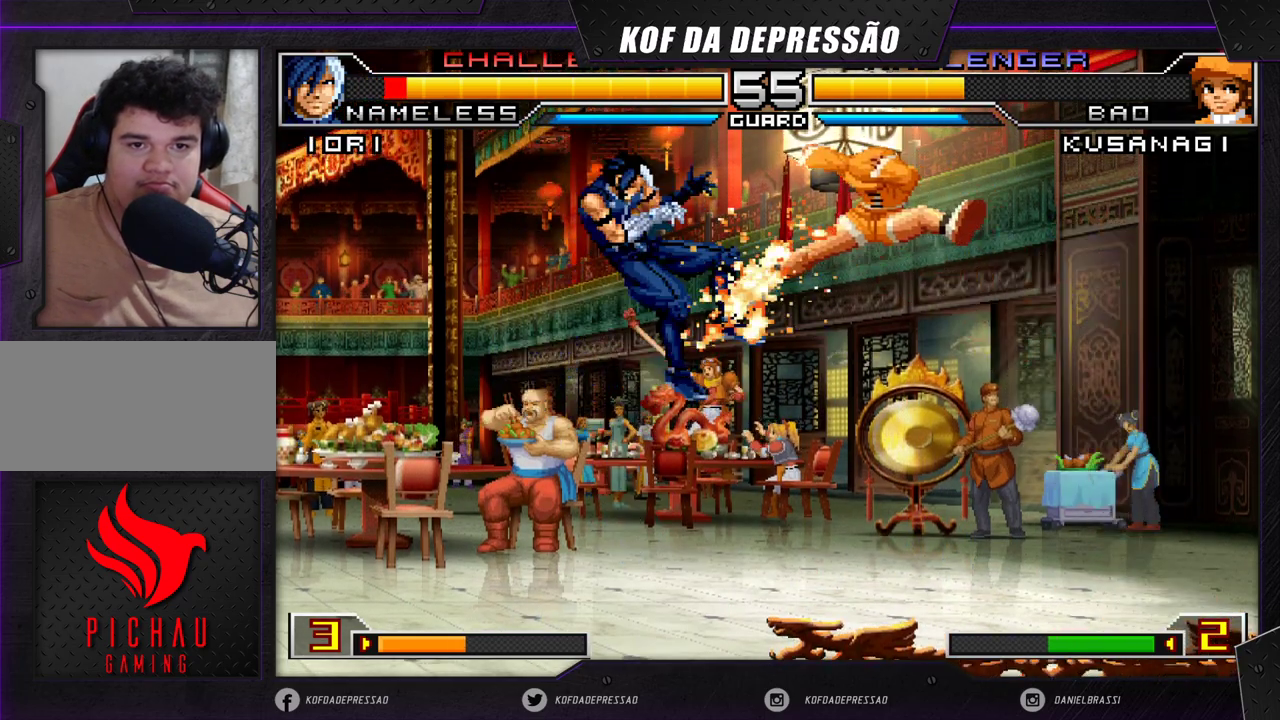
{"dt_ms": 500, "buttons": [], "left_stick": "right", "events": [[167, "CROSS", "up"], [317, "left_stick", "down"], [500, "left_stick", "right"]]}
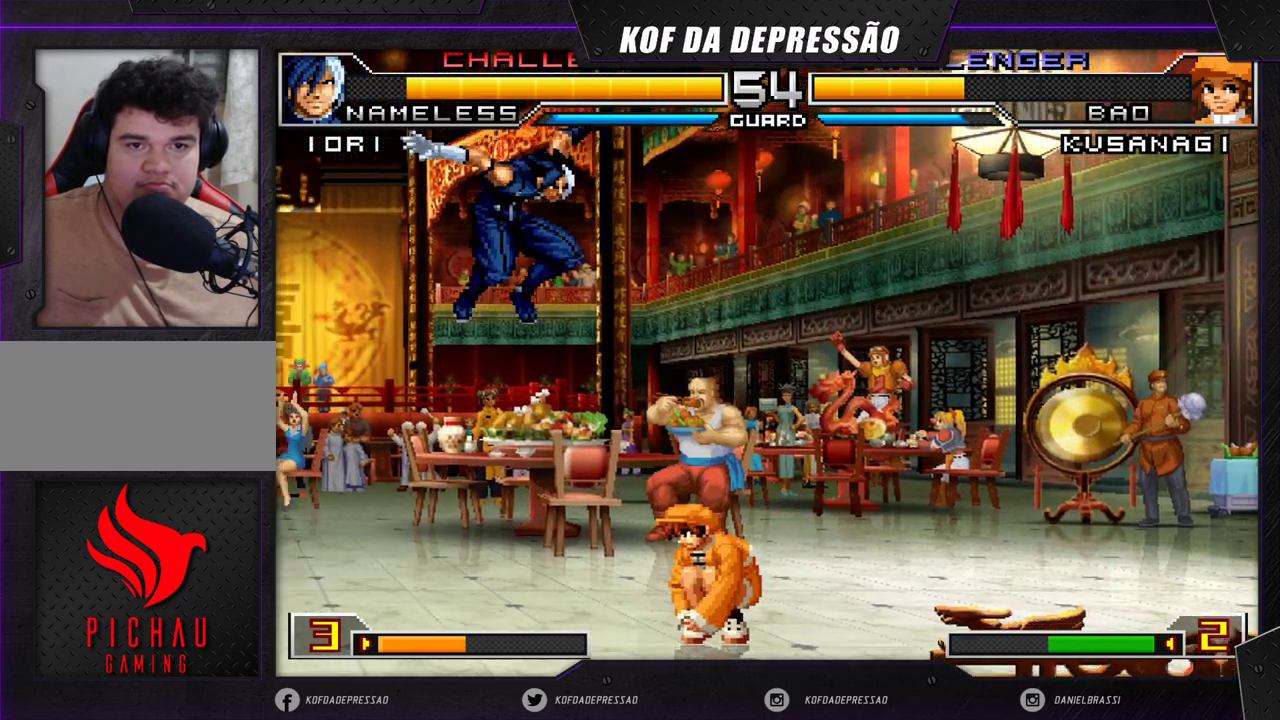
{"dt_ms": 500, "buttons": [], "left_stick": "left", "events": [[333, "left_stick", "left"]]}